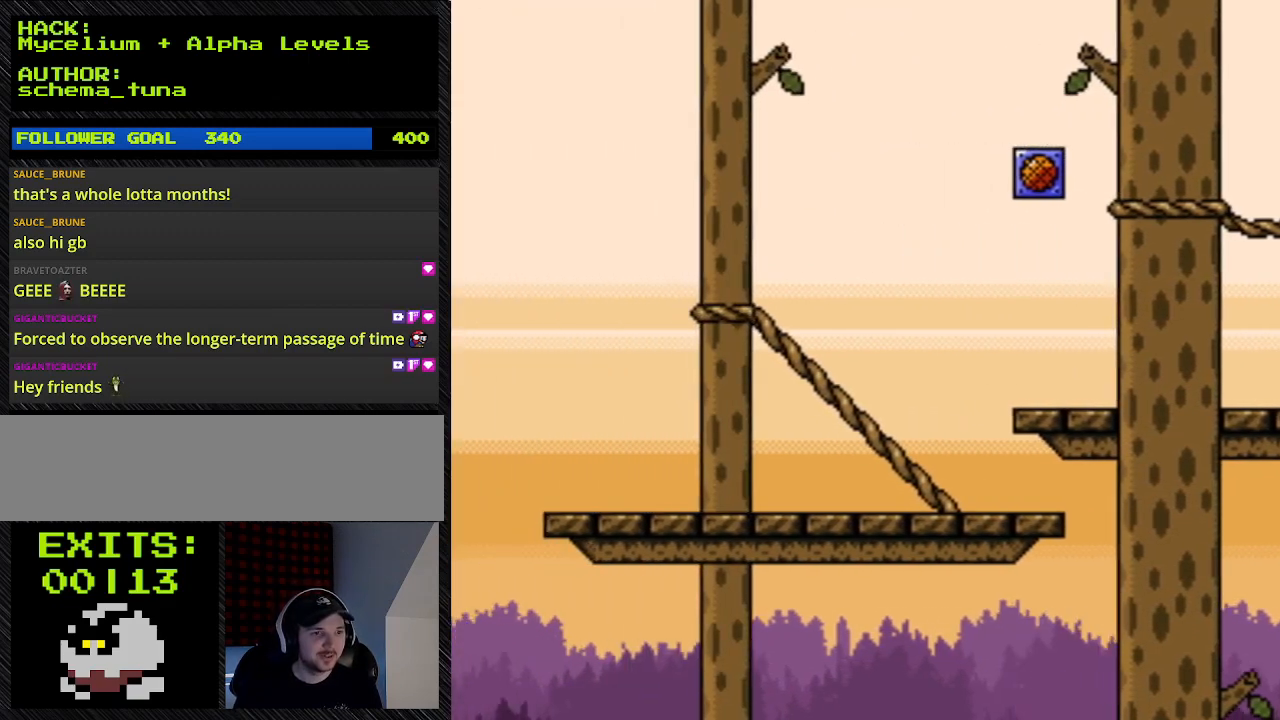
Gameplay with a controller (Nintendo layout); each line is a JSON object with the inputs held at the frame after it. "events" lists button and stick changes between this image and that frame as [ms after this image, input, new state], when the widget could be followed in between. Not read: L3 R3.
{"buttons": ["B", "Y", "DPAD_LEFT"], "events": []}
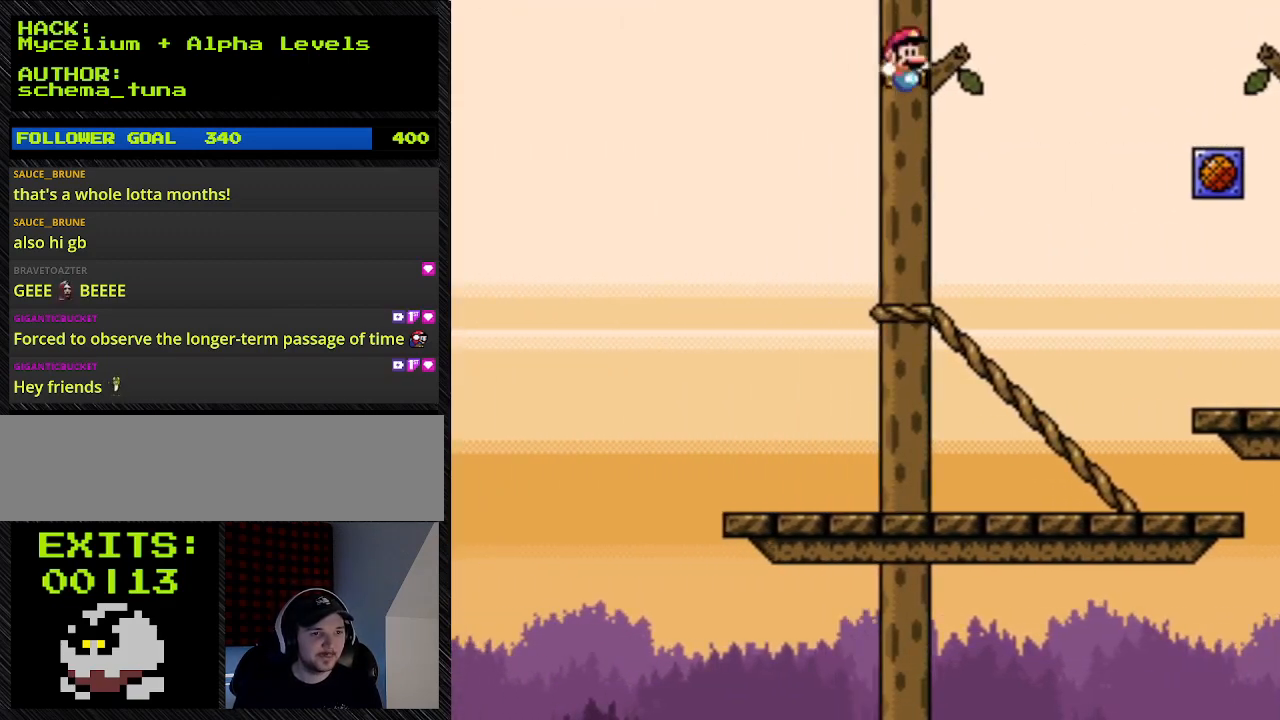
{"buttons": ["B", "Y", "DPAD_LEFT"], "events": []}
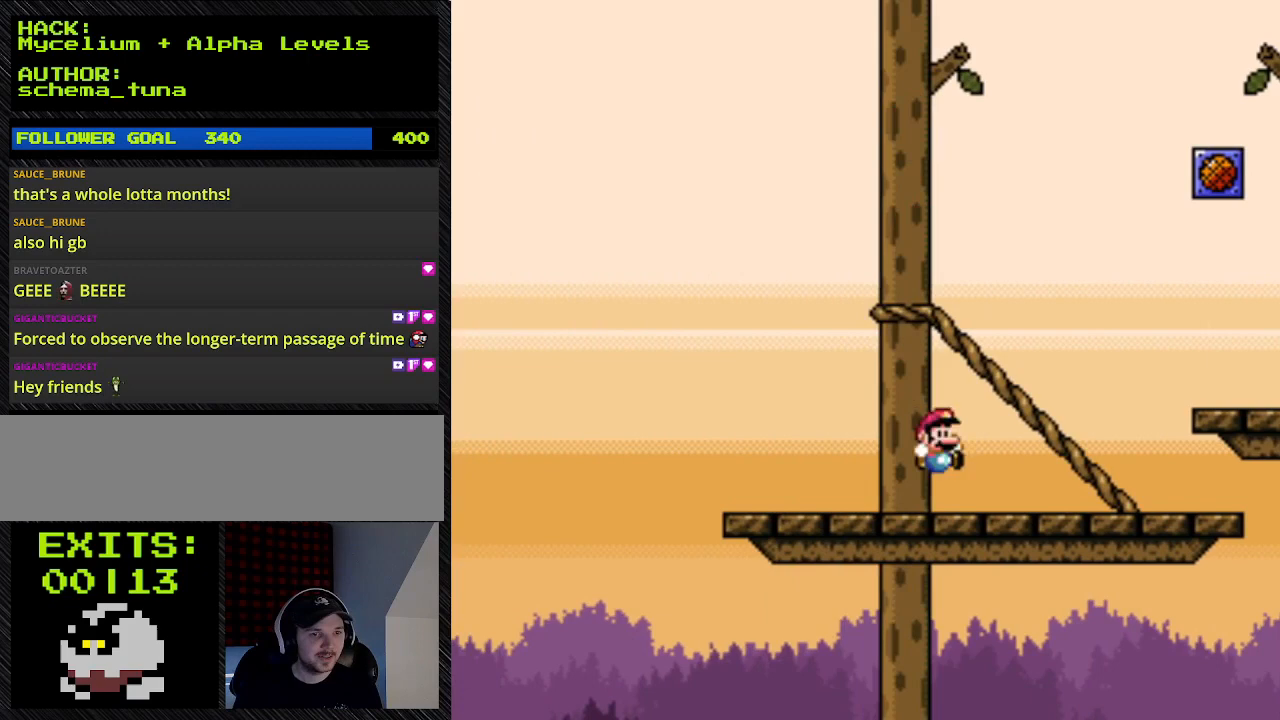
{"buttons": ["B", "Y", "DPAD_LEFT"], "events": []}
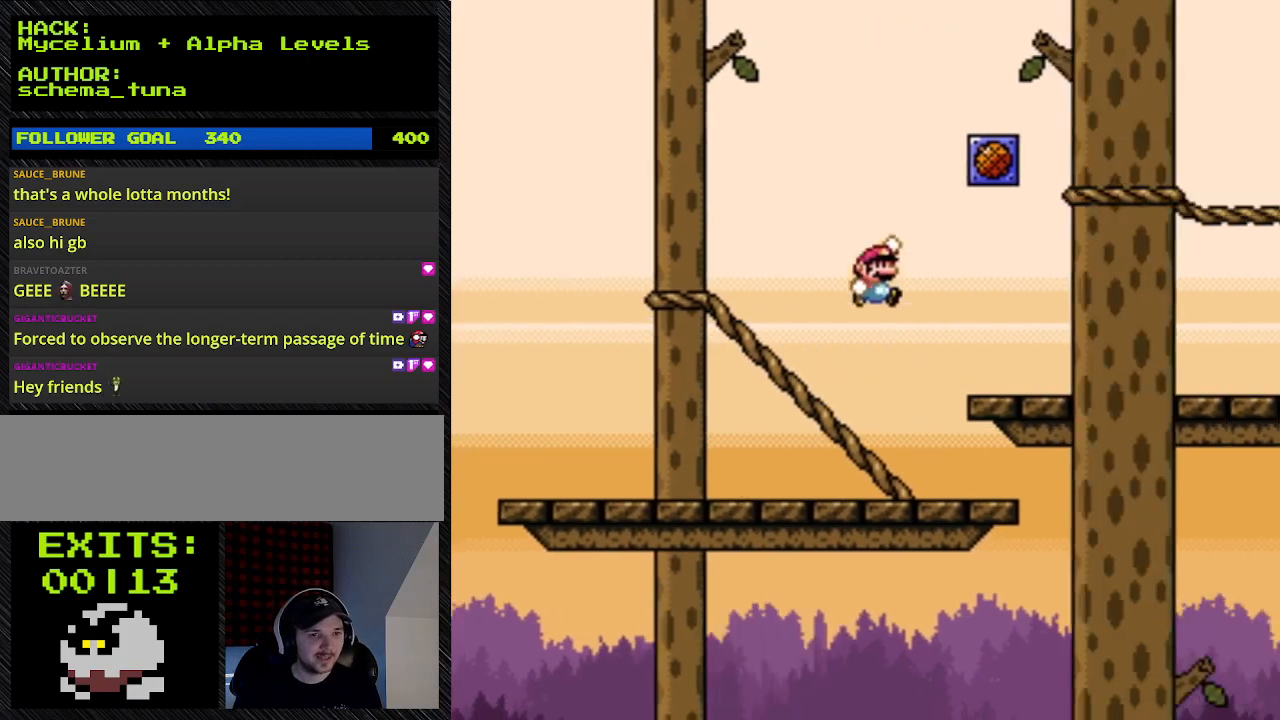
{"buttons": ["Y", "DPAD_RIGHT"], "events": [[500, "B", "up"], [500, "DPAD_LEFT", "up"], [500, "DPAD_RIGHT", "down"]]}
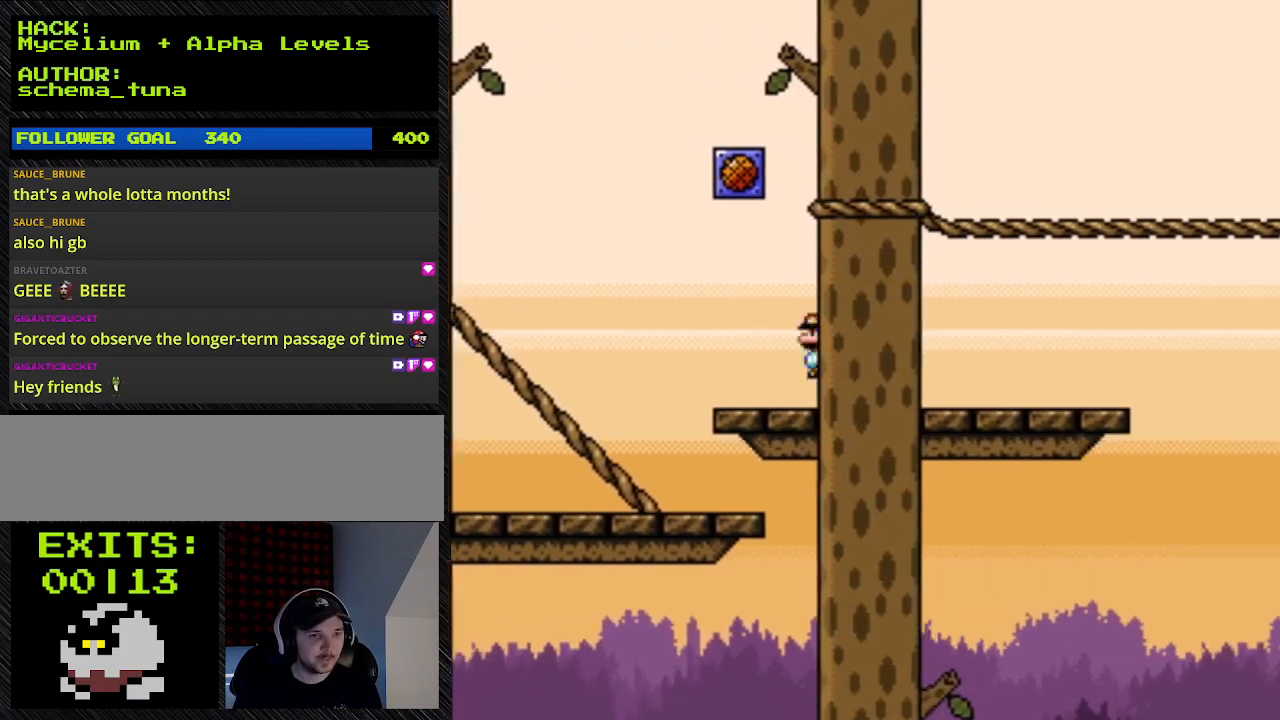
{"buttons": ["B", "Y", "DPAD_LEFT"], "events": [[333, "B", "down"], [333, "DPAD_LEFT", "down"], [333, "DPAD_RIGHT", "up"]]}
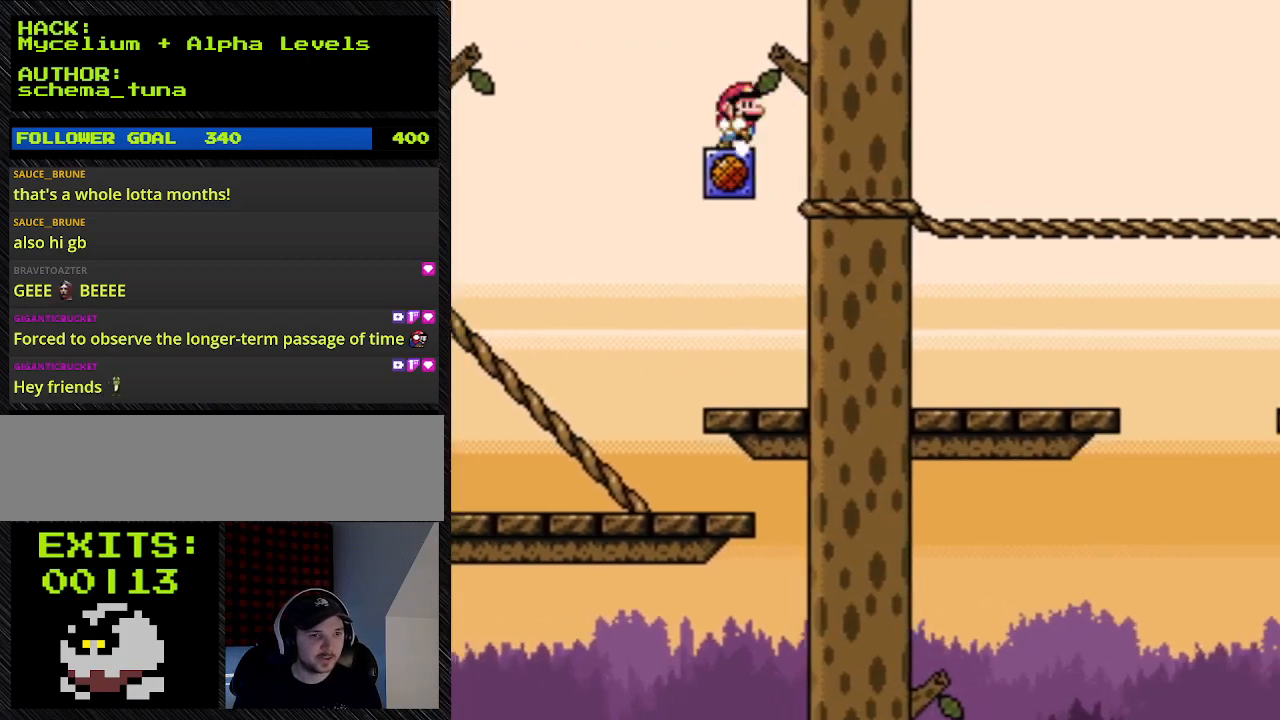
{"buttons": ["B", "Y", "DPAD_LEFT"], "events": []}
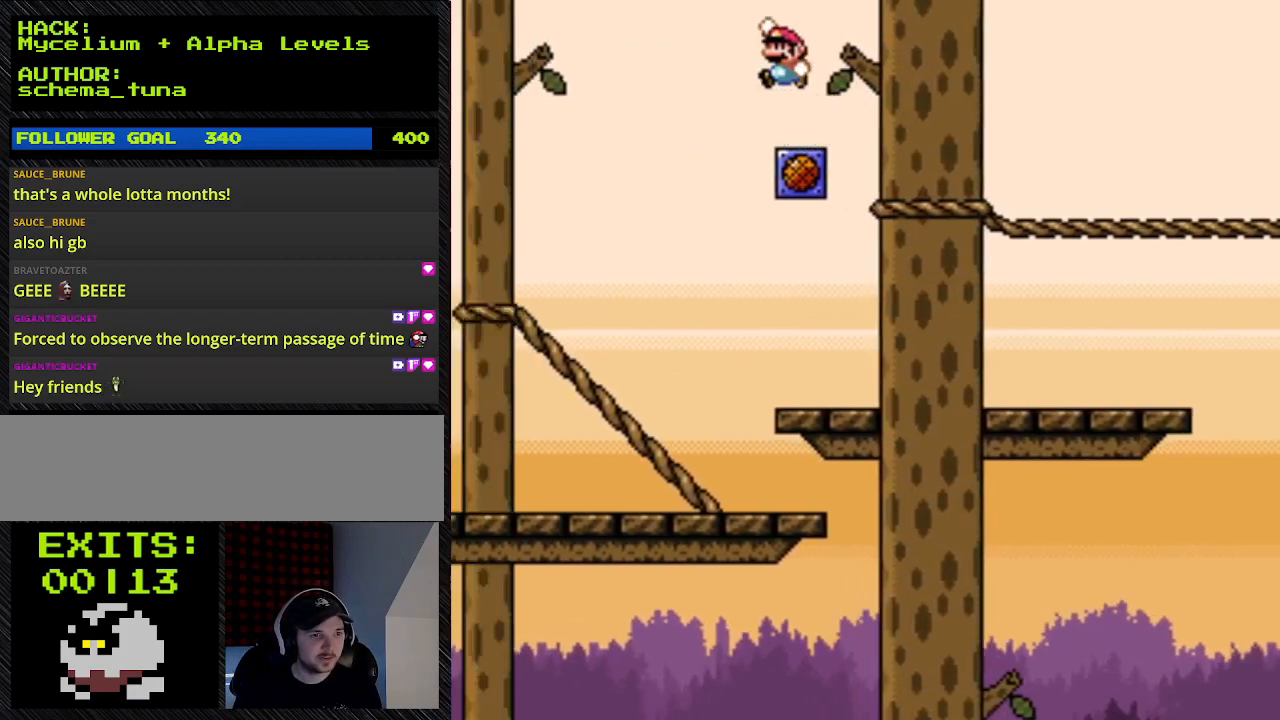
{"buttons": ["B", "Y", "DPAD_LEFT"], "events": [[100, "B", "up"], [100, "DPAD_LEFT", "up"], [500, "B", "down"], [500, "DPAD_LEFT", "down"]]}
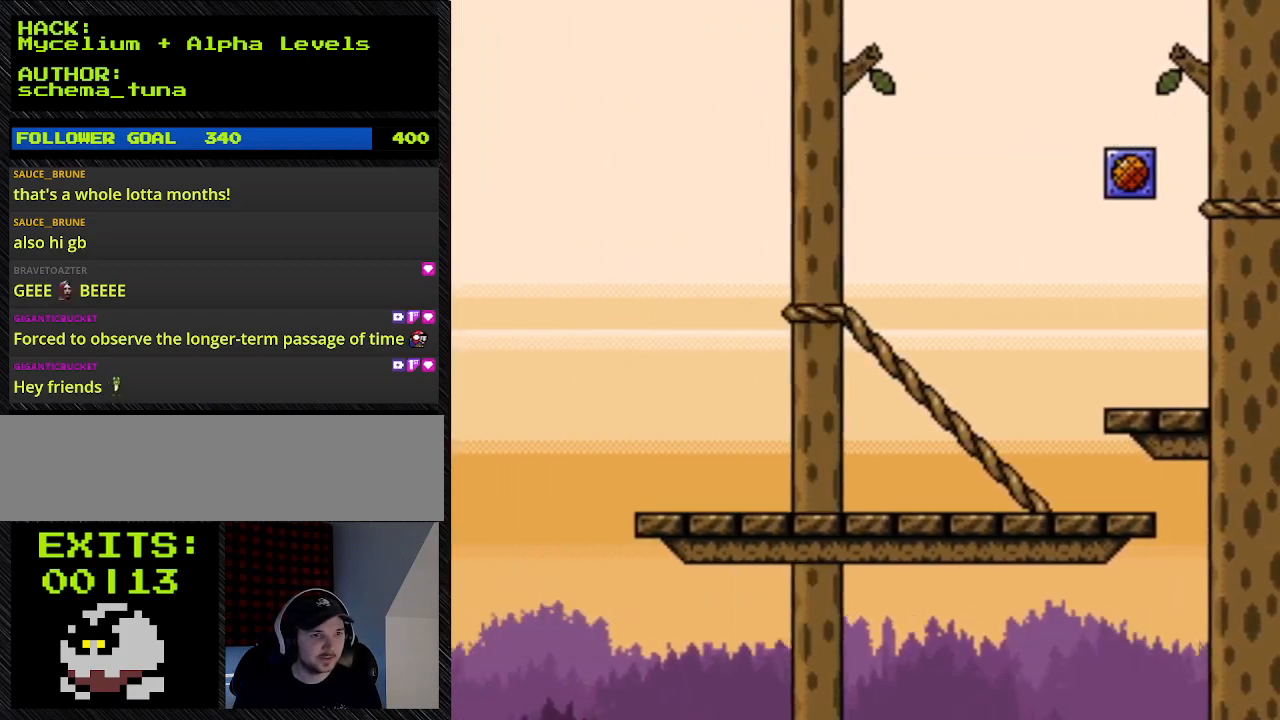
{"buttons": ["B", "Y"], "events": [[433, "DPAD_LEFT", "up"]]}
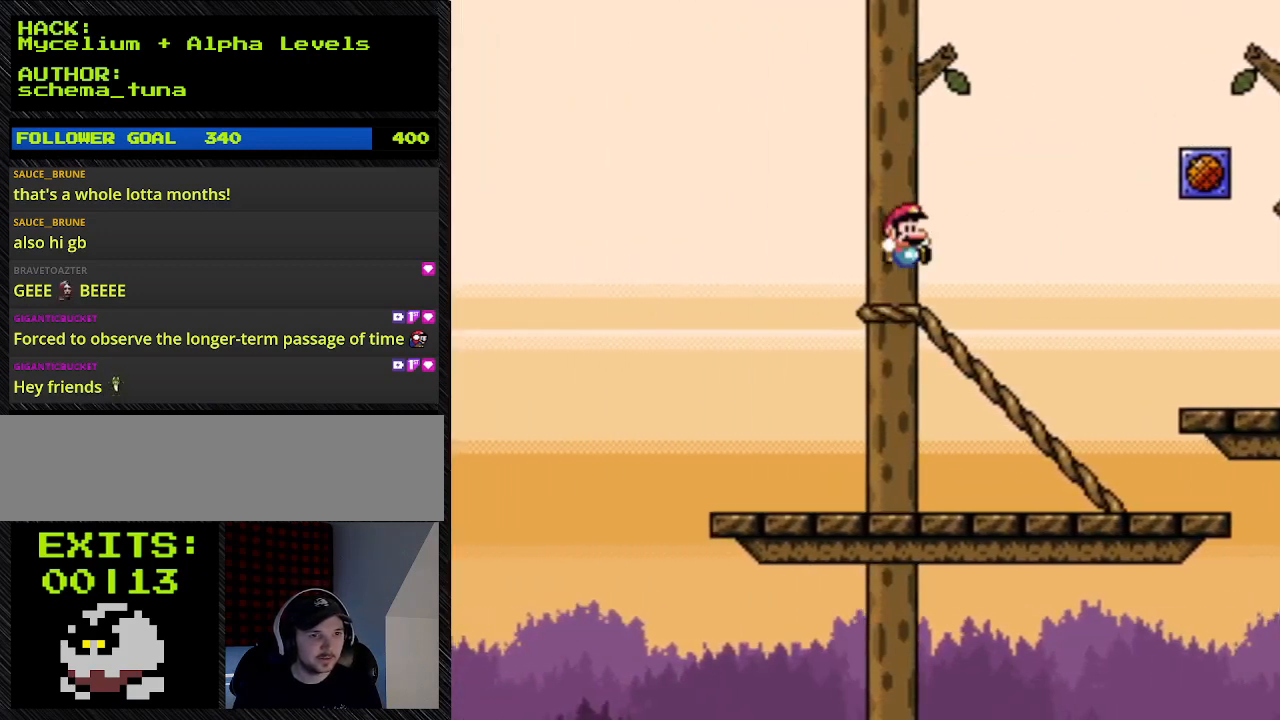
{"buttons": ["B", "Y"], "events": []}
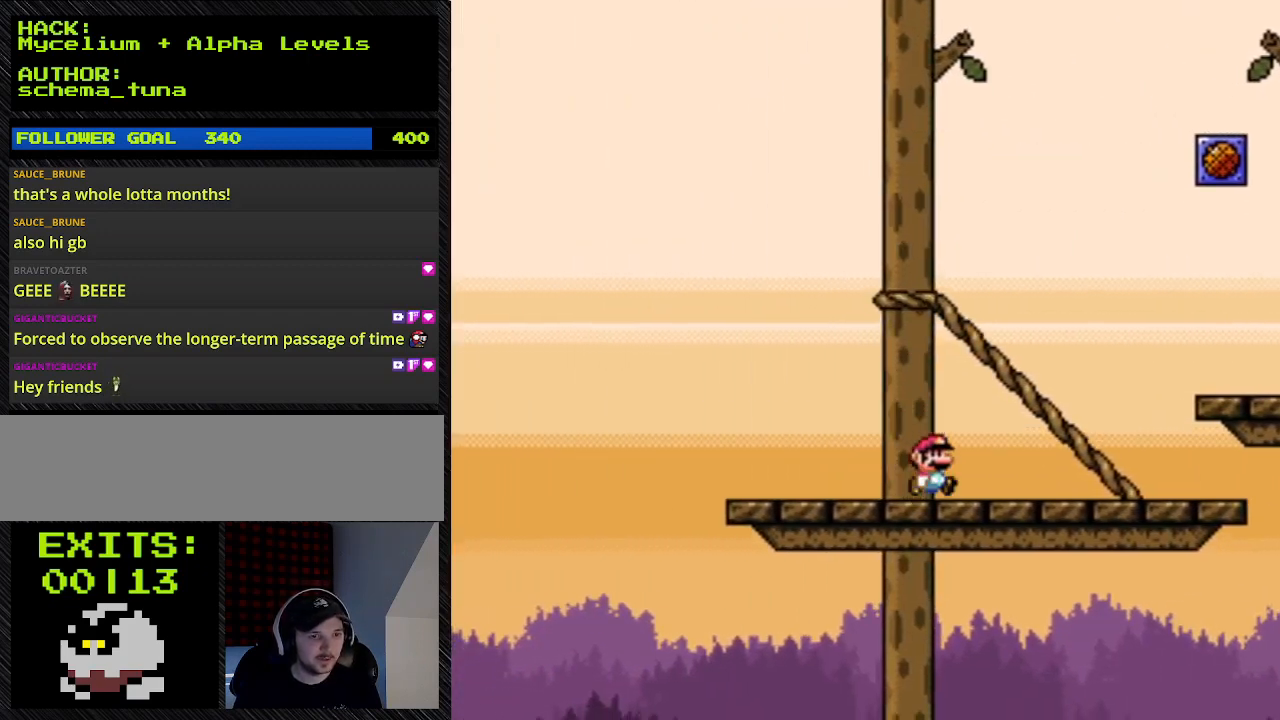
{"buttons": ["Y", "DPAD_RIGHT"], "events": [[300, "B", "up"], [300, "DPAD_RIGHT", "down"]]}
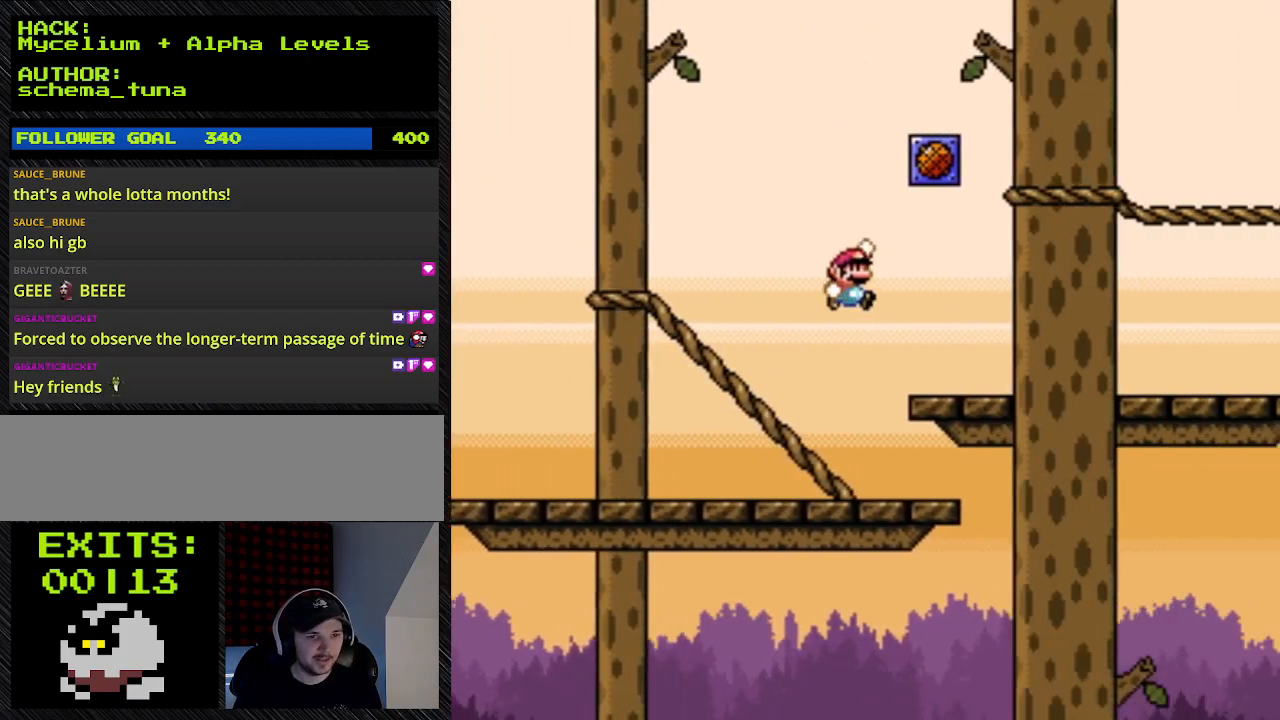
{"buttons": ["B", "Y", "DPAD_RIGHT"], "events": [[400, "B", "down"]]}
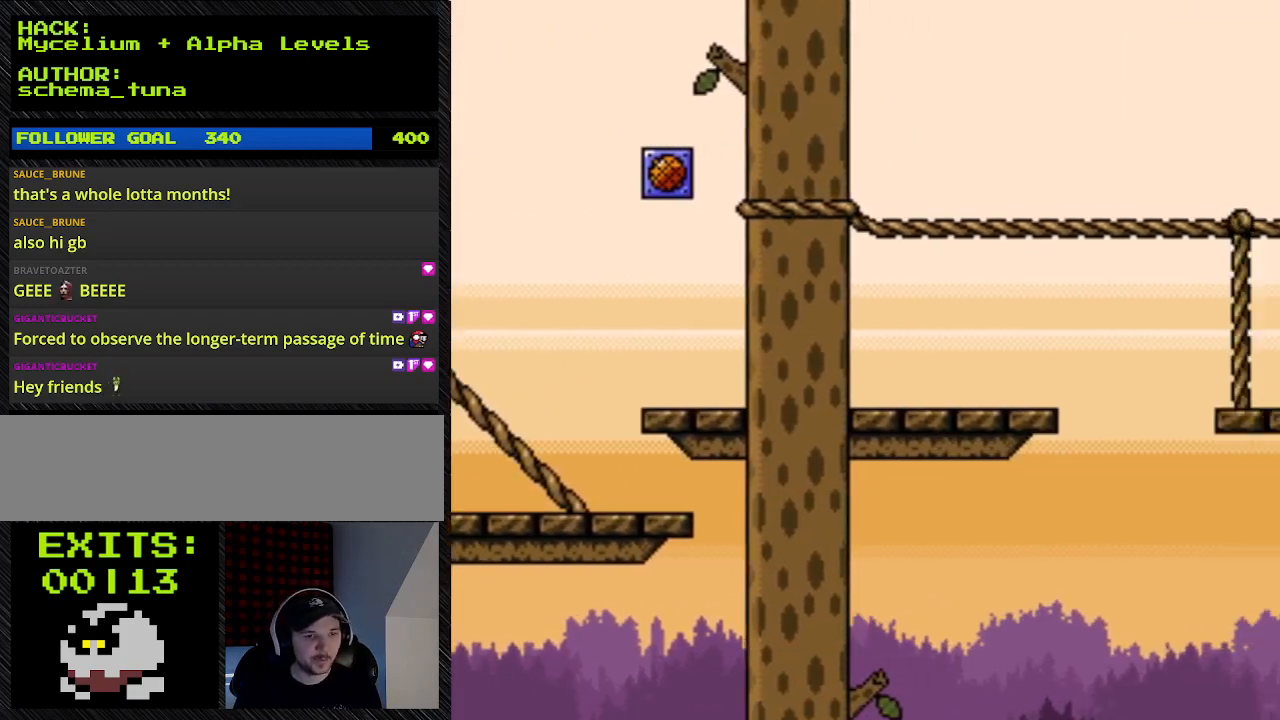
{"buttons": ["Y"], "events": [[467, "B", "up"], [467, "DPAD_RIGHT", "up"]]}
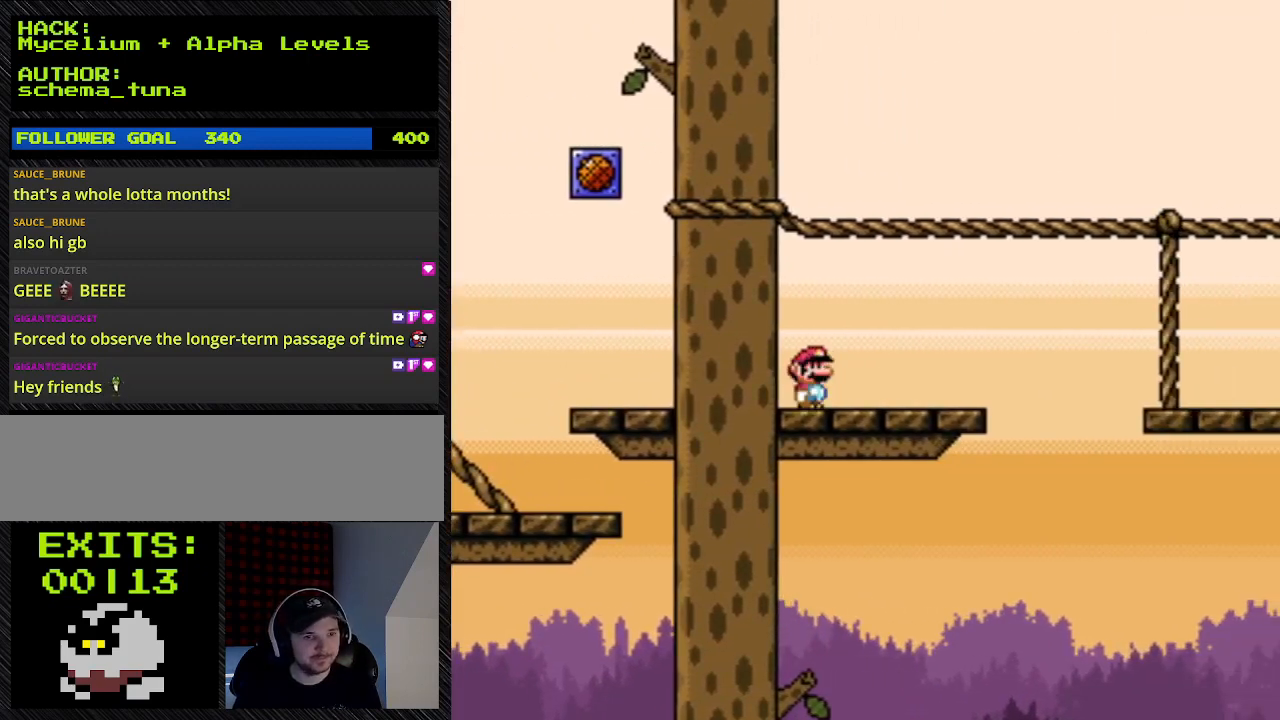
{"buttons": ["Y"], "events": []}
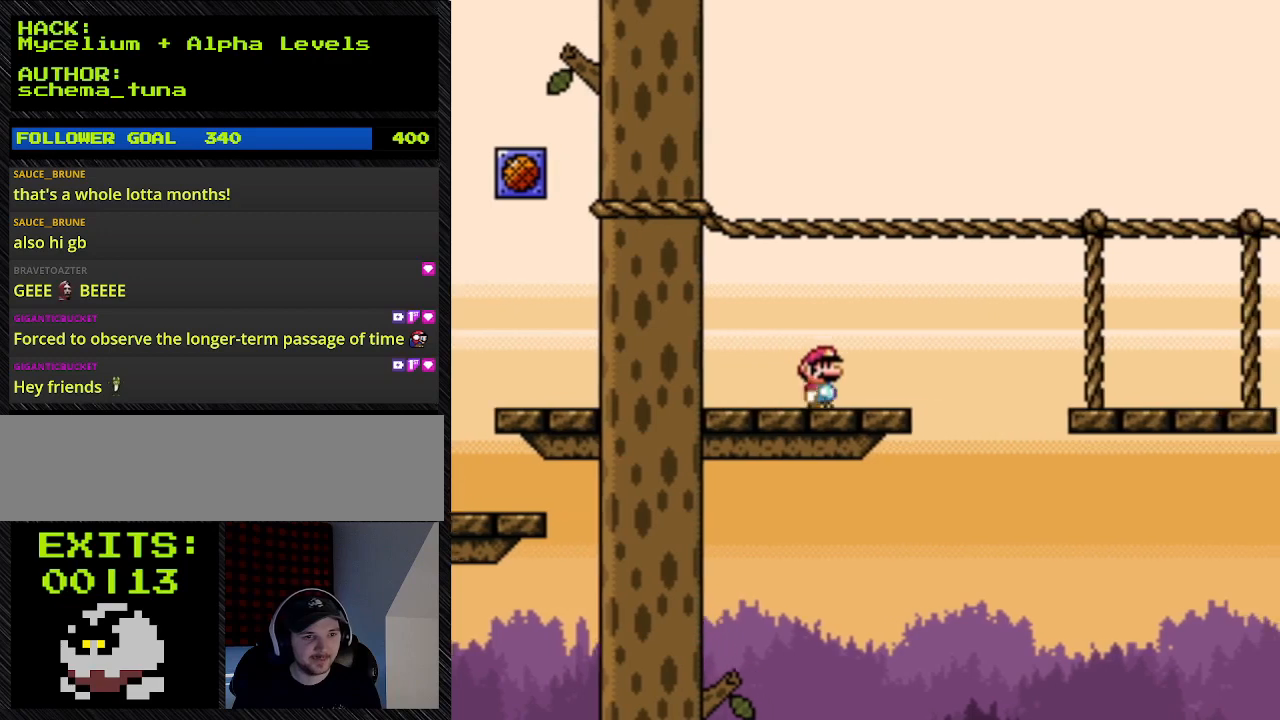
{"buttons": ["Y", "DPAD_RIGHT"], "events": [[400, "DPAD_RIGHT", "down"]]}
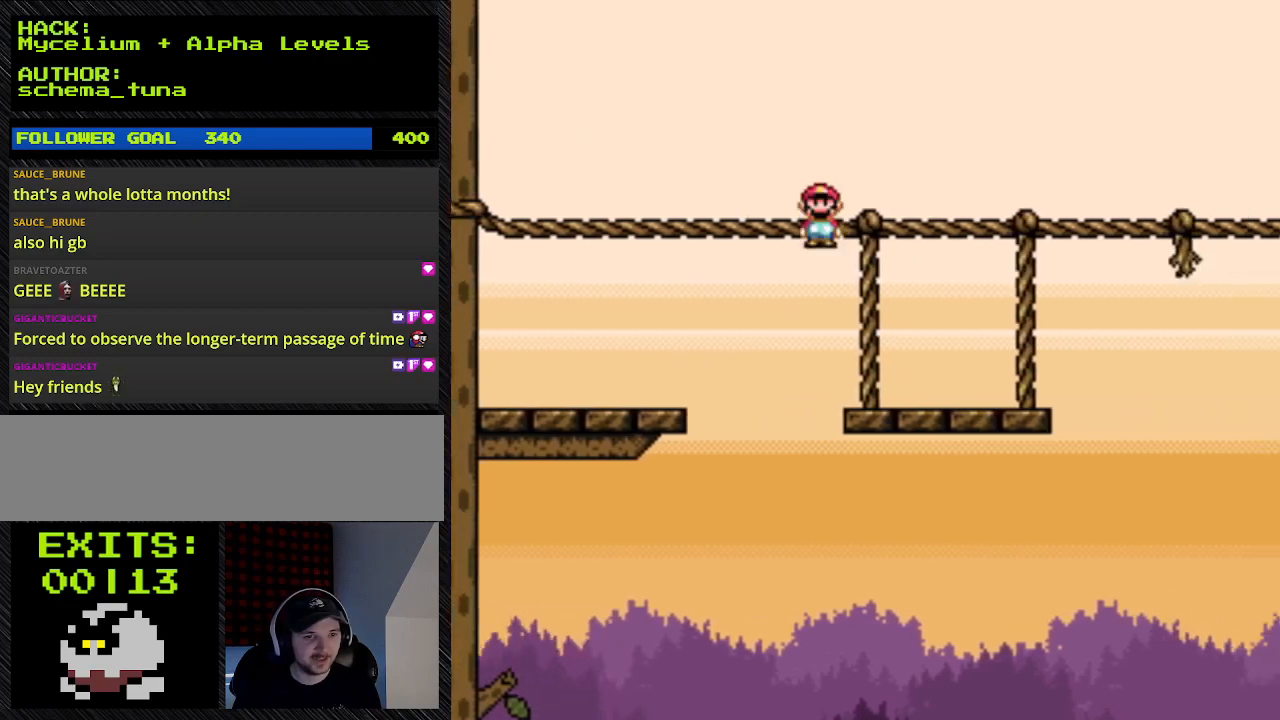
{"buttons": ["A", "Y", "DPAD_RIGHT"], "events": [[500, "A", "down"]]}
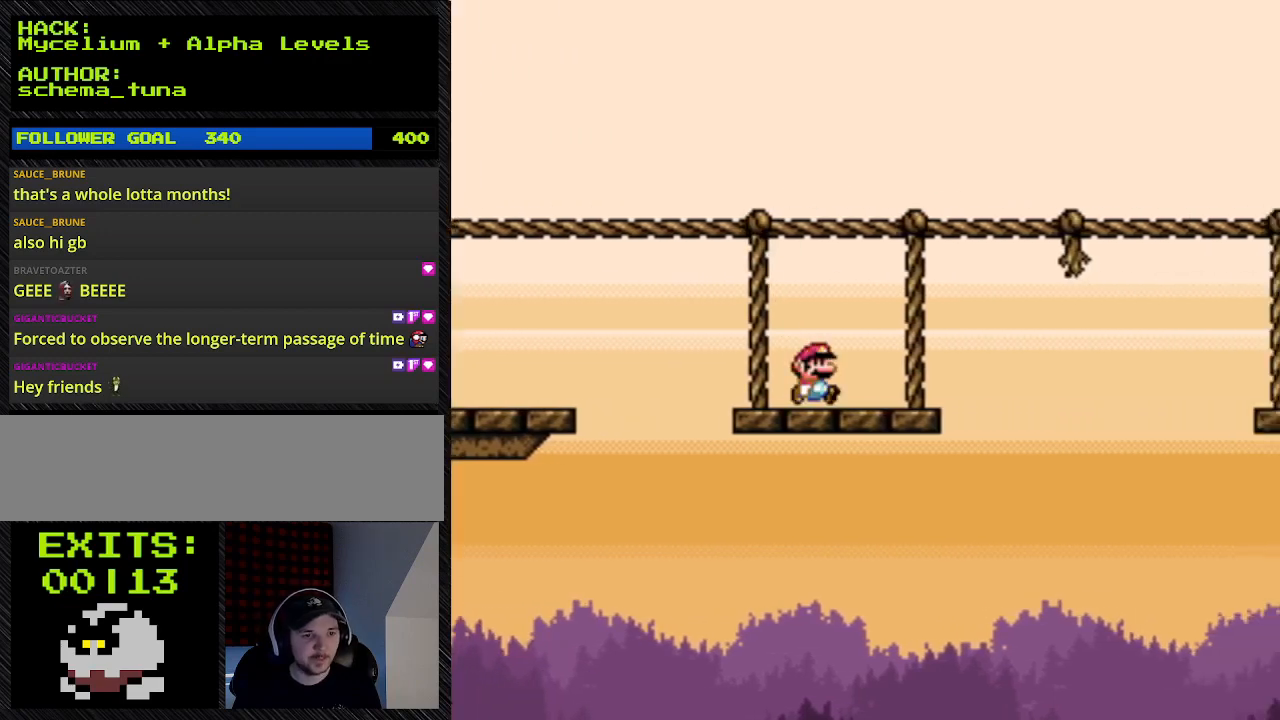
{"buttons": ["Y"], "events": [[333, "A", "up"], [333, "DPAD_RIGHT", "up"]]}
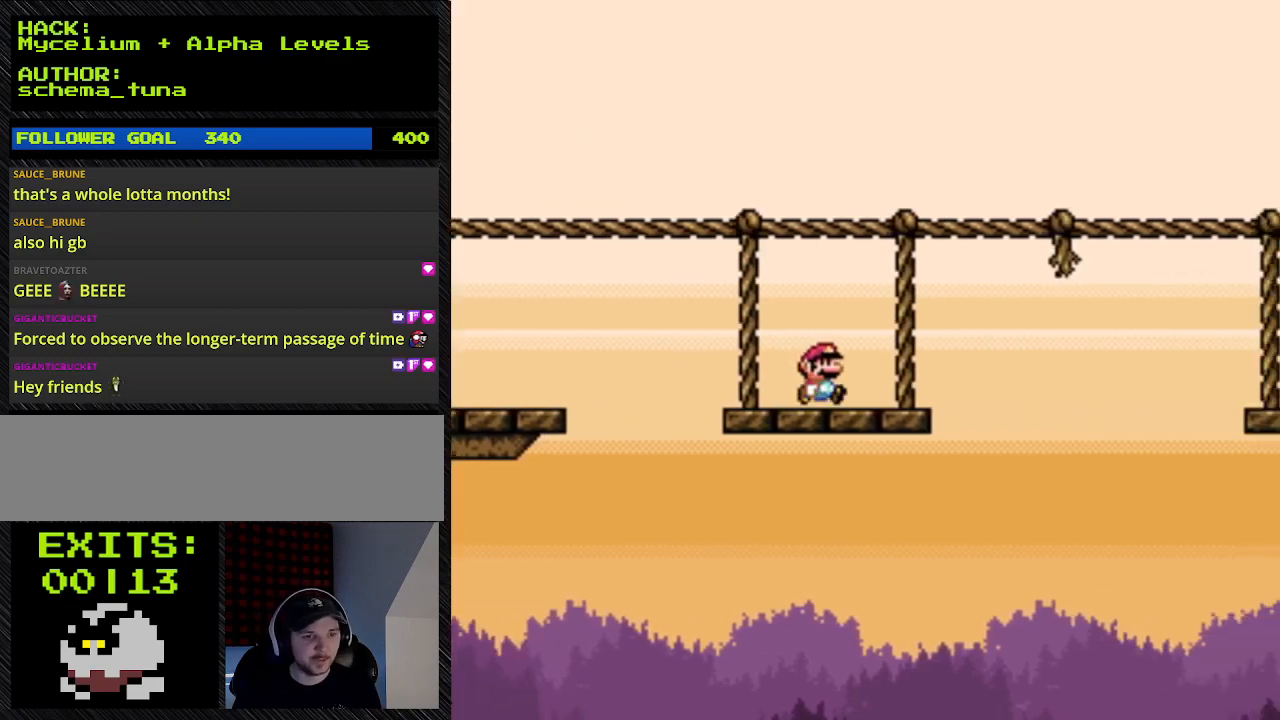
{"buttons": ["Y", "DPAD_RIGHT"], "events": [[467, "DPAD_RIGHT", "down"]]}
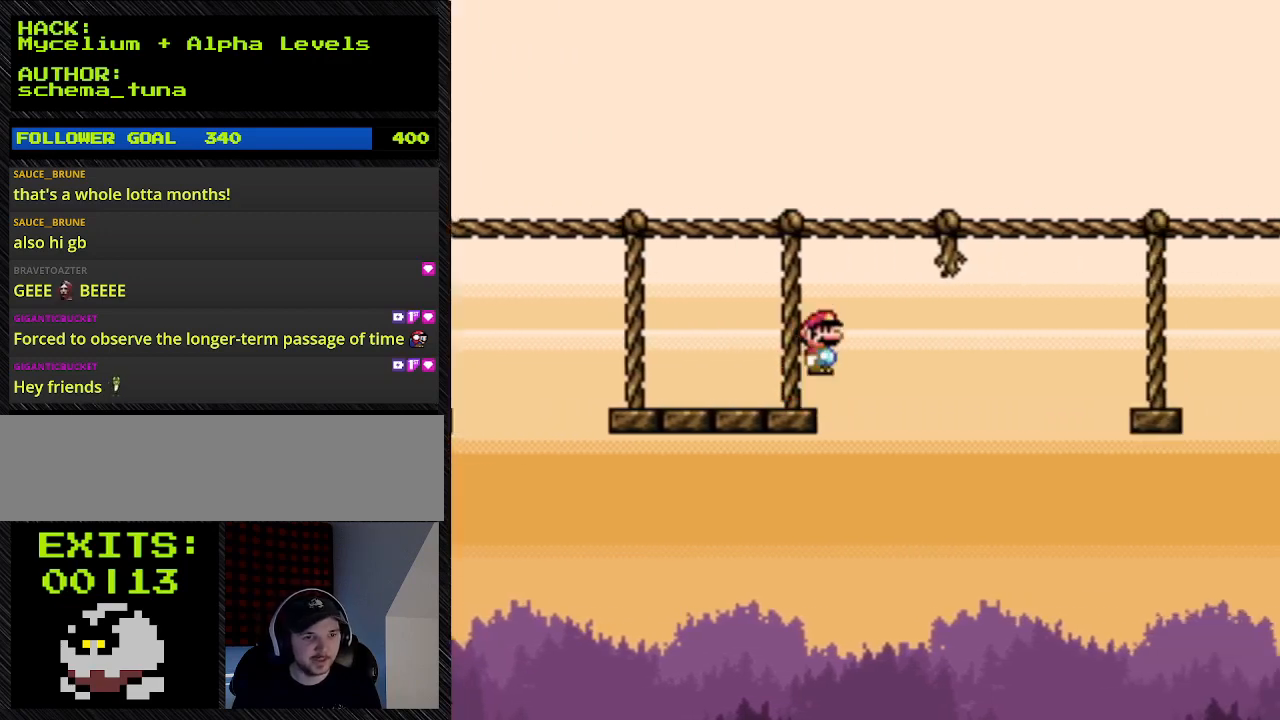
{"buttons": ["B", "Y", "DPAD_RIGHT"], "events": [[333, "B", "down"]]}
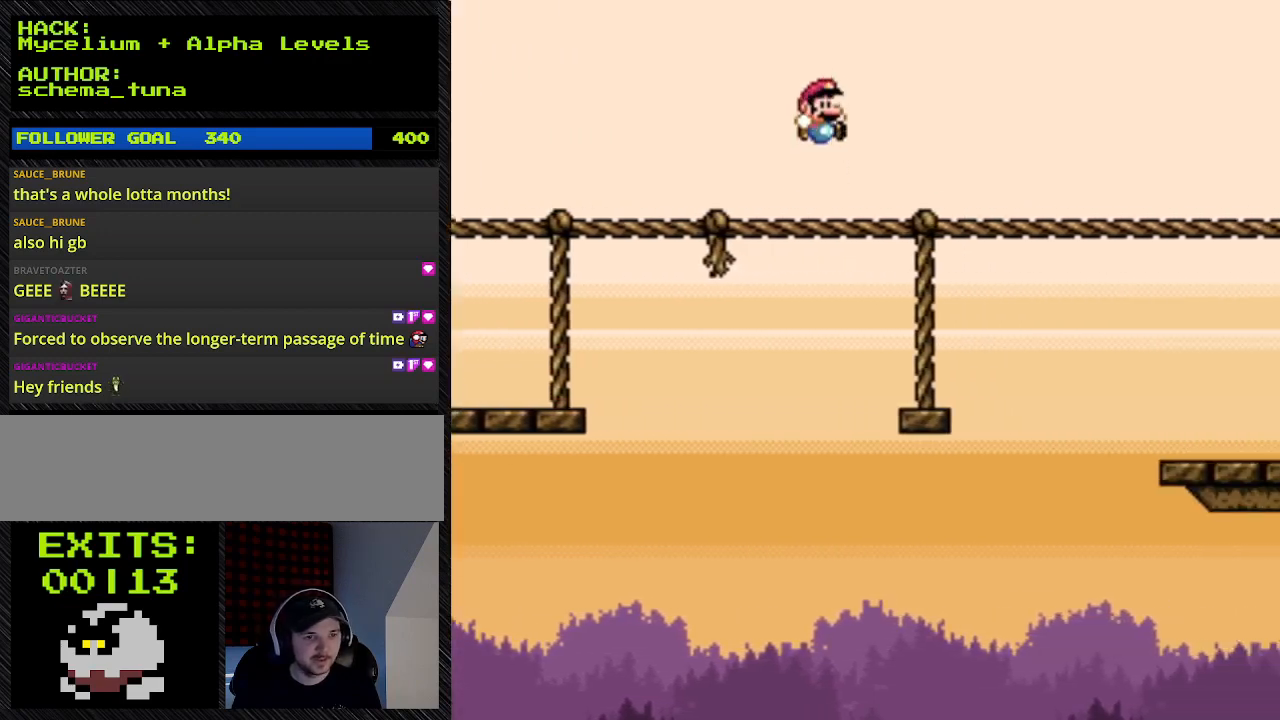
{"buttons": ["B", "Y", "DPAD_UP", "DPAD_LEFT"], "events": [[467, "DPAD_LEFT", "down"], [467, "DPAD_RIGHT", "up"], [467, "DPAD_UP", "down"]]}
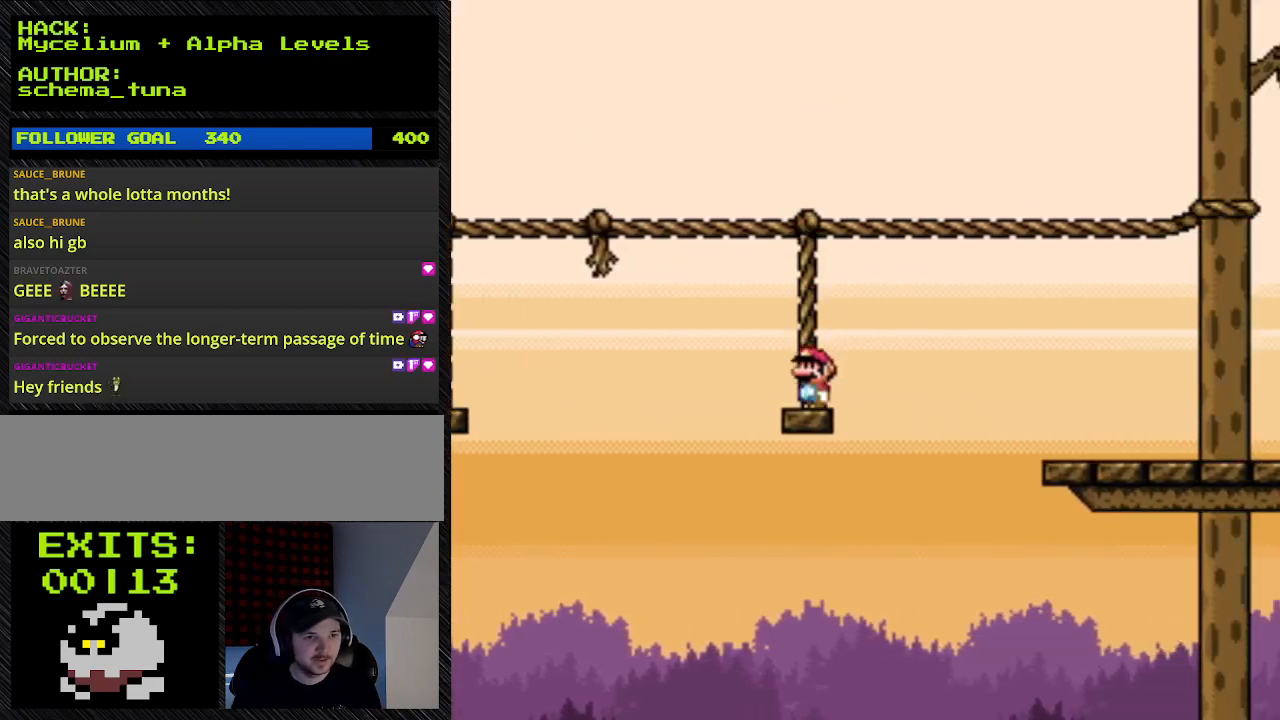
{"buttons": ["B", "Y"], "events": [[233, "DPAD_LEFT", "up"], [233, "DPAD_UP", "up"]]}
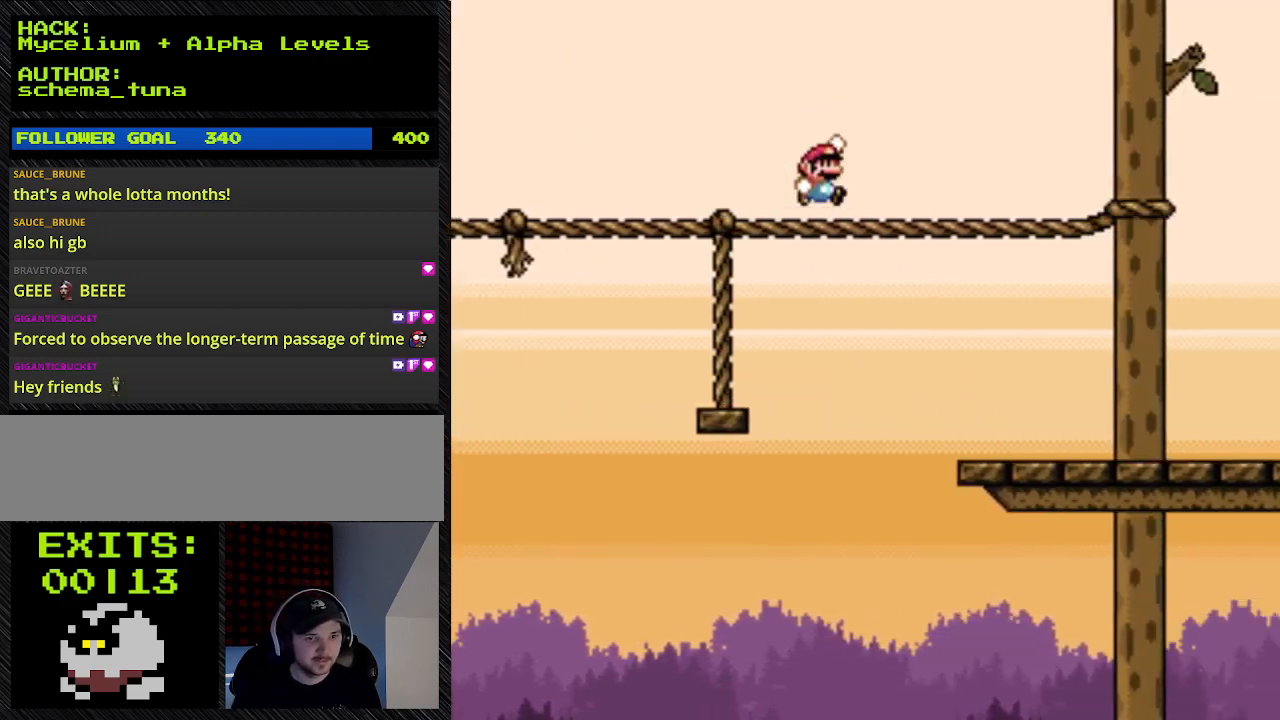
{"buttons": ["B", "Y"], "events": []}
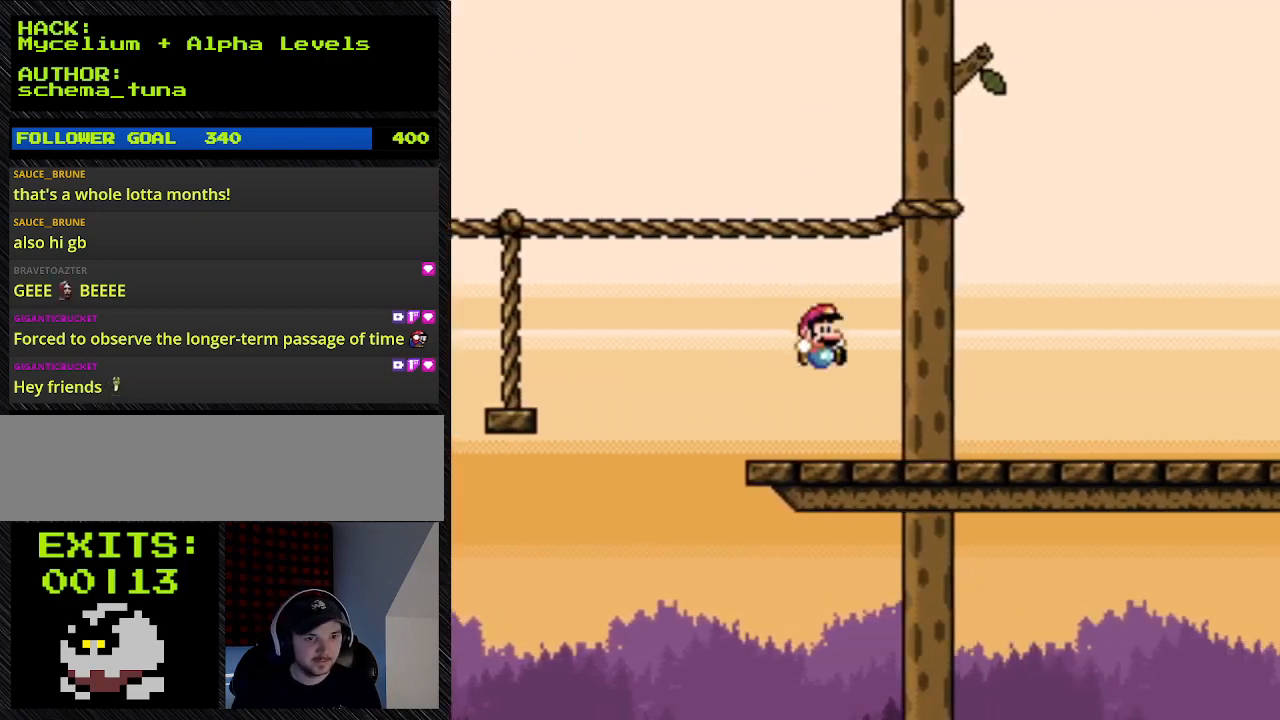
{"buttons": ["B", "Y", "DPAD_RIGHT"], "events": [[100, "DPAD_RIGHT", "down"]]}
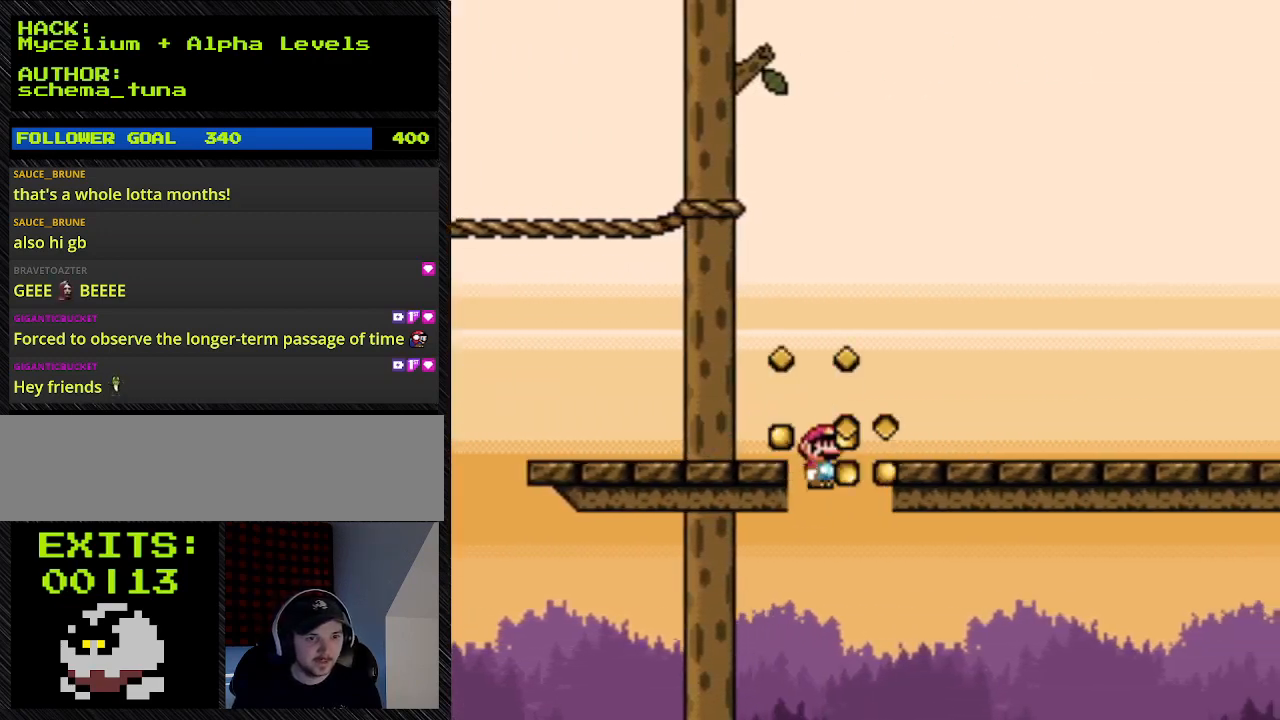
{"buttons": ["B", "Y", "DPAD_RIGHT"], "events": []}
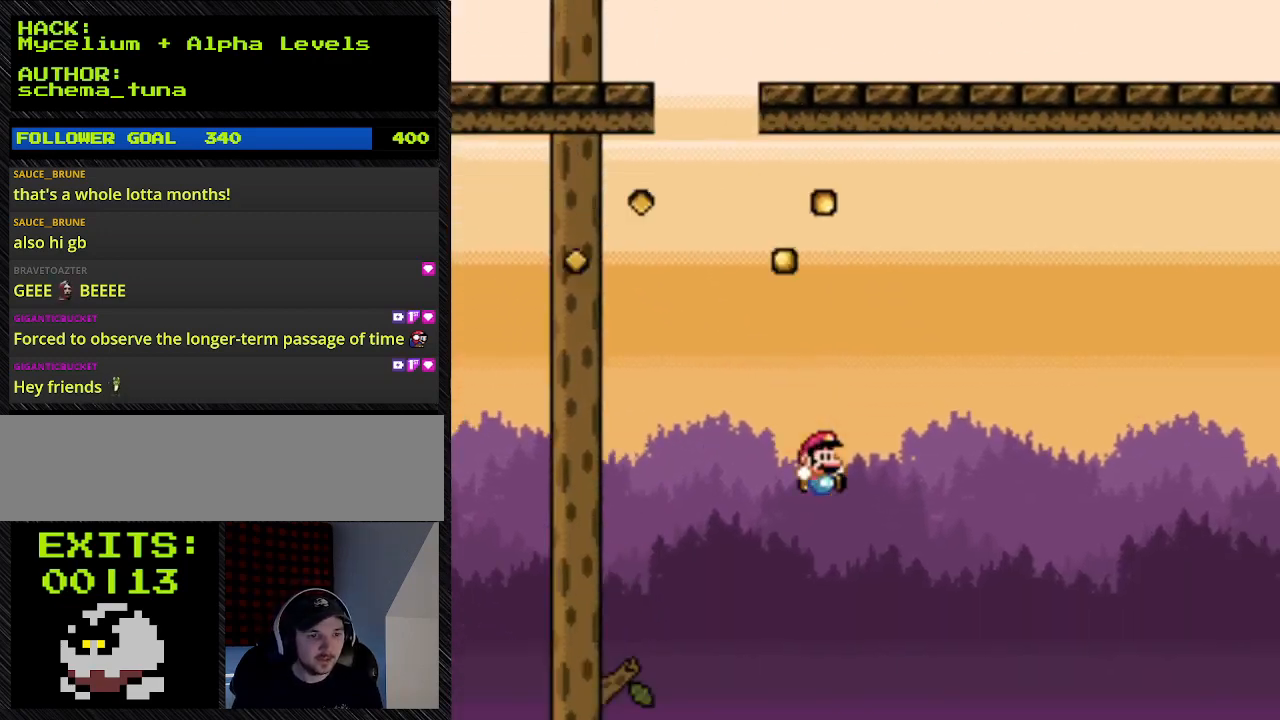
{"buttons": ["Y", "DPAD_RIGHT"], "events": [[167, "B", "up"]]}
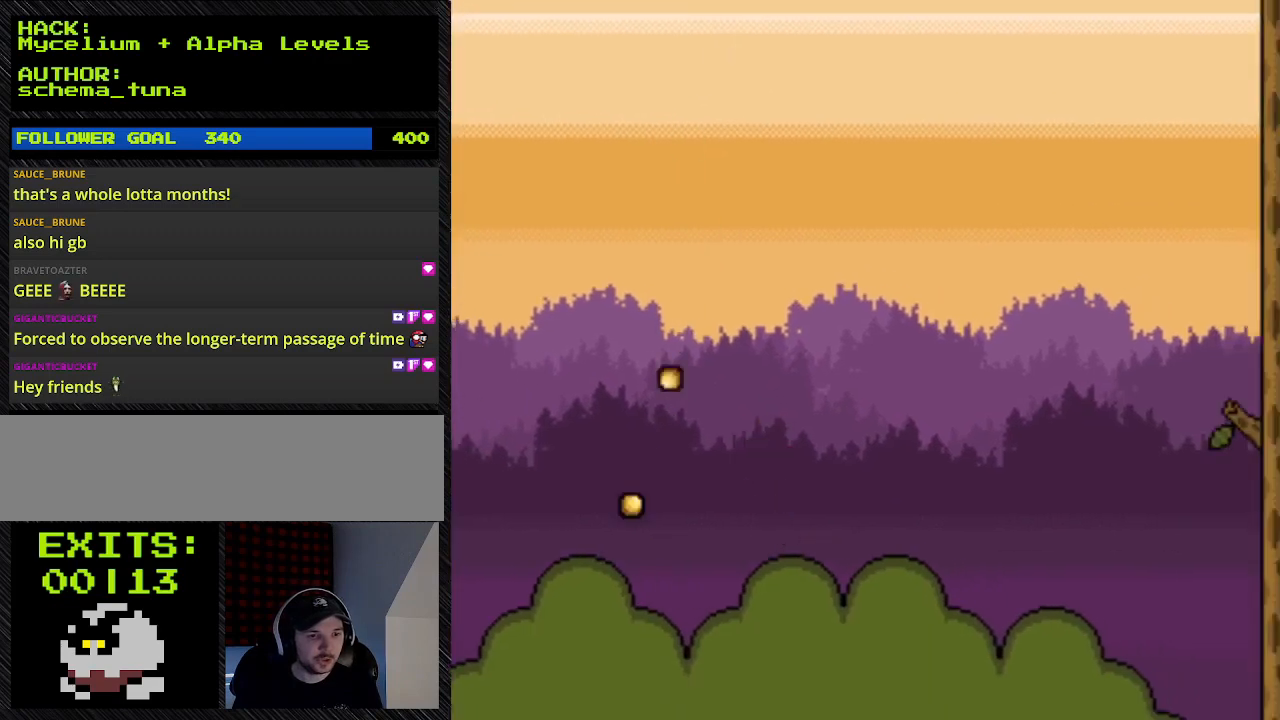
{"buttons": ["Y", "DPAD_RIGHT"], "events": []}
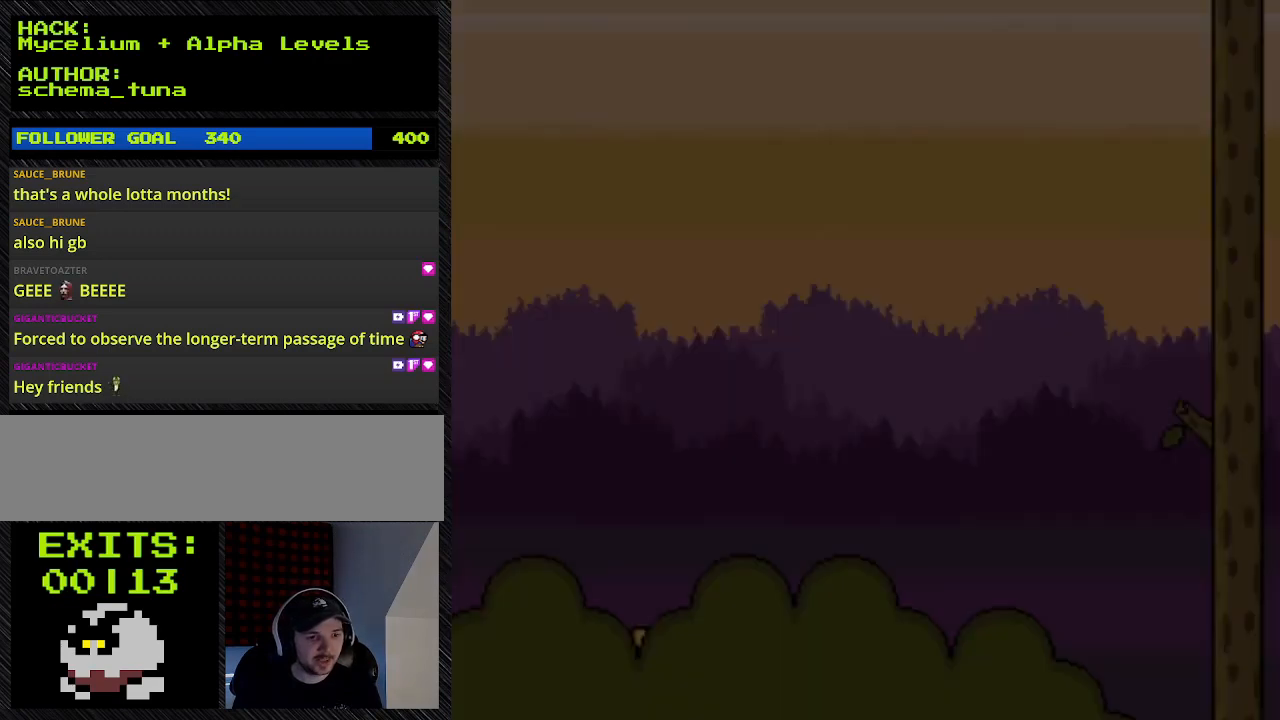
{"buttons": ["A", "B", "Y"], "events": [[67, "A", "down"], [67, "B", "down"], [233, "DPAD_RIGHT", "up"]]}
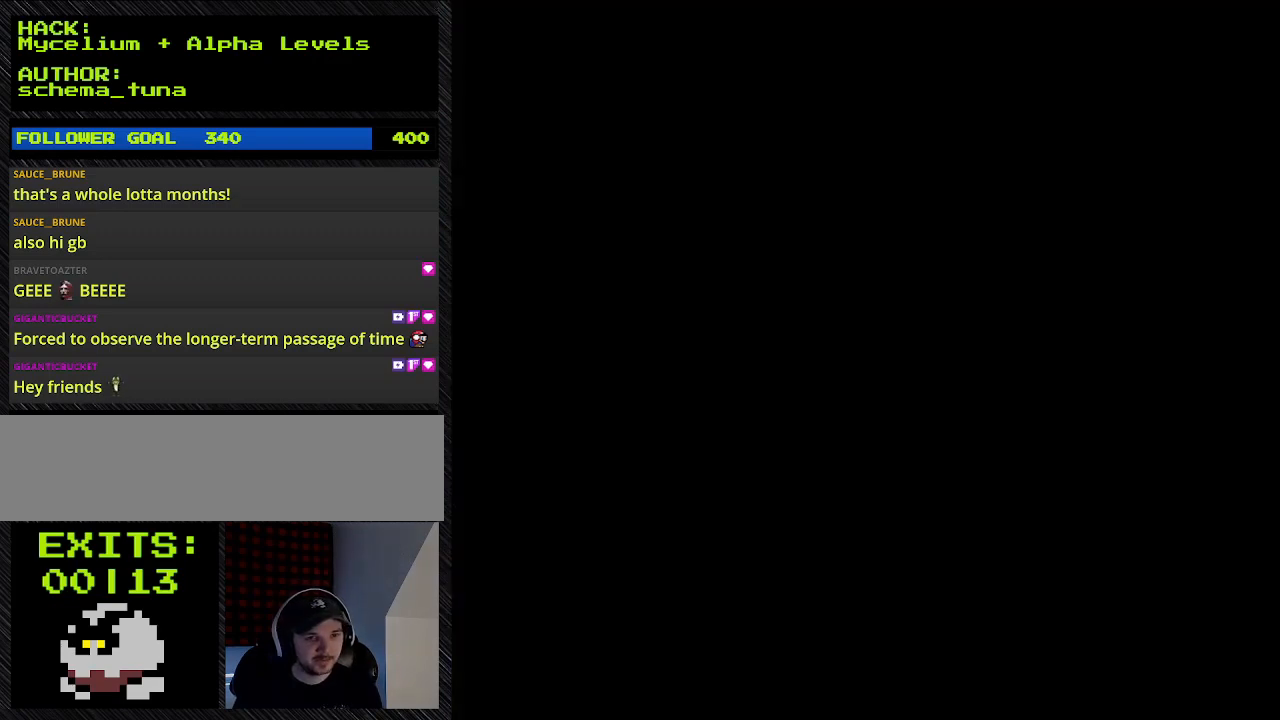
{"buttons": [], "events": [[133, "A", "up"], [133, "B", "up"], [133, "Y", "up"]]}